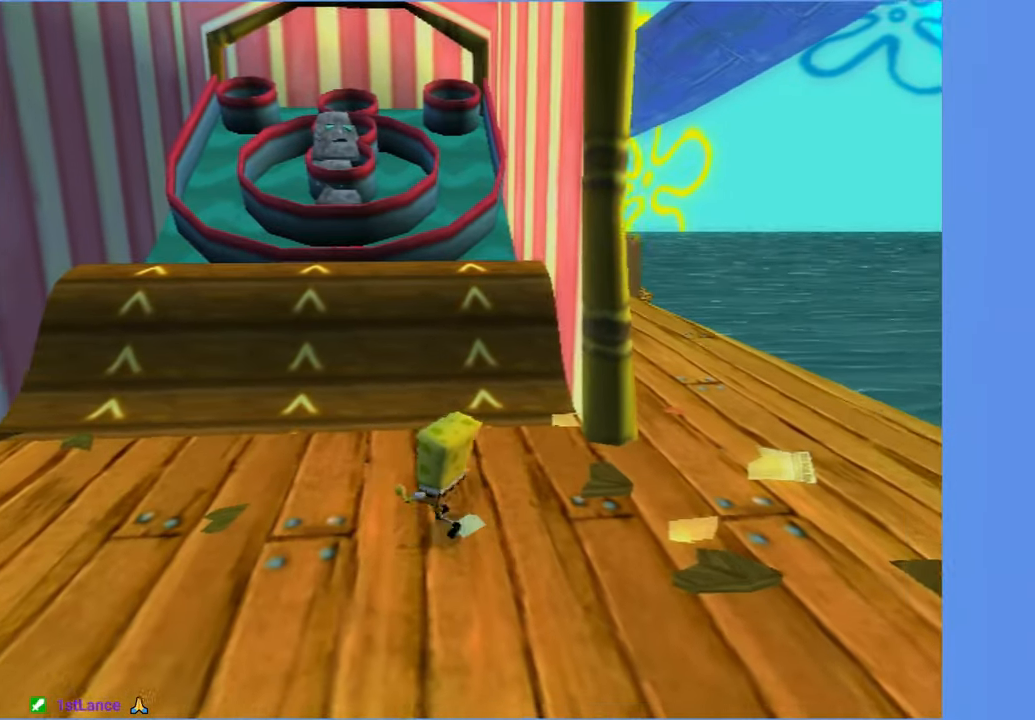
Gameplay with a controller (Xbox layout); each line is a JSON object with the inputs held at the frame after it. "button_events" lists button changes between this image and that frame as [ms after this image, input, new state], when the widget could be followed in between (sticks are given only as held states). Not read: L3 R3.
{"buttons": [], "left_stick": "up", "right_stick": "center", "button_events": []}
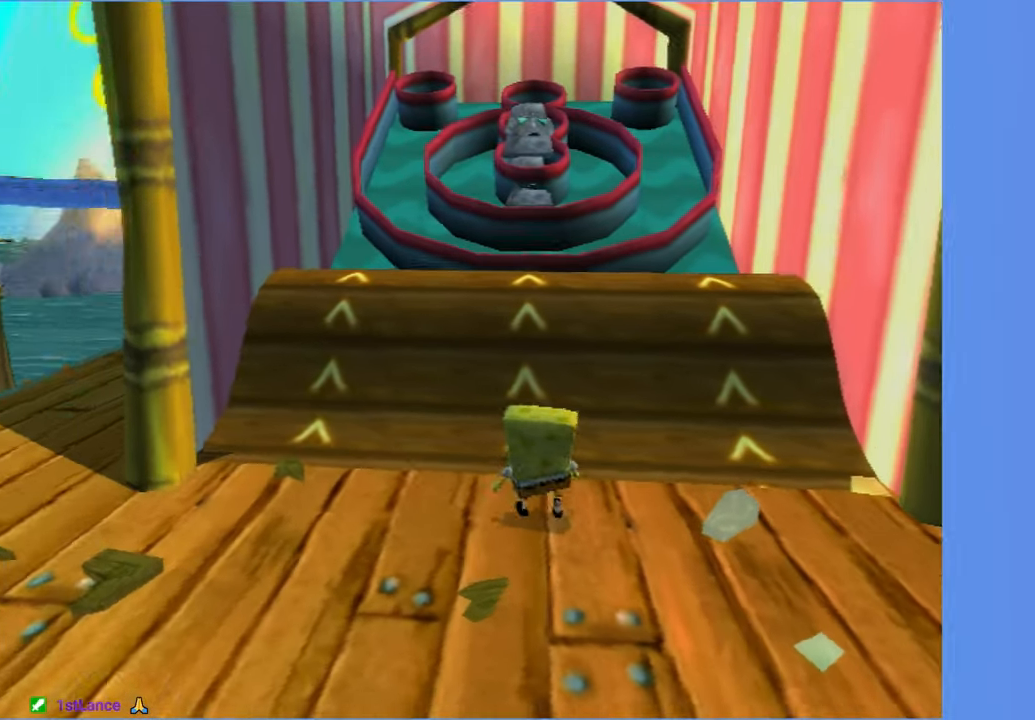
{"buttons": [], "left_stick": "up", "right_stick": "center", "button_events": []}
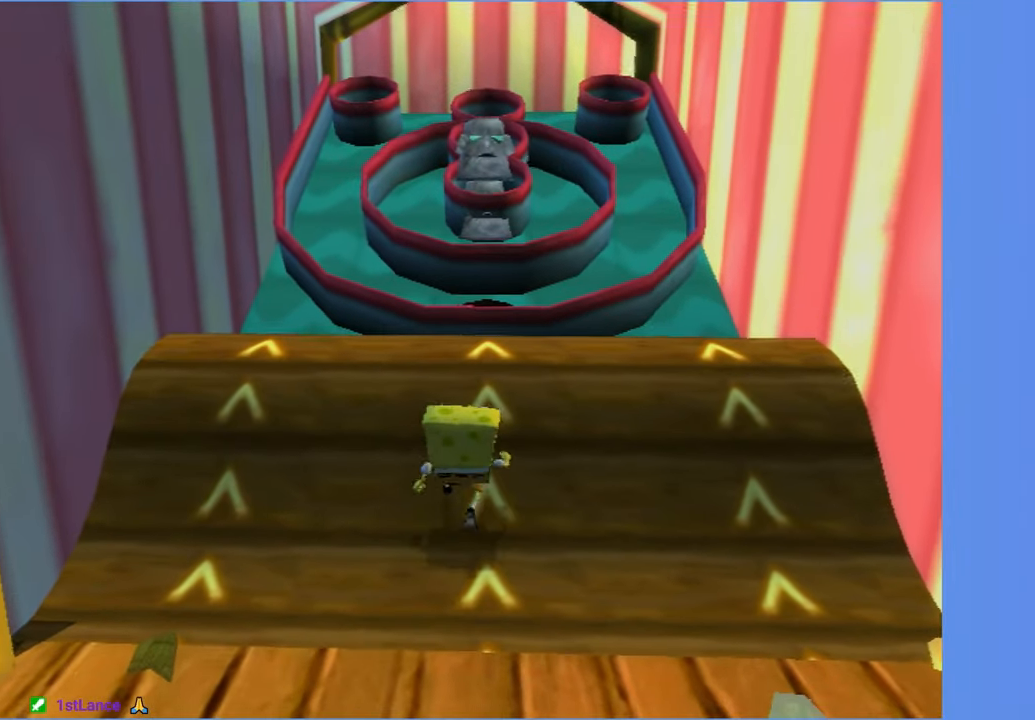
{"buttons": [], "left_stick": "up", "right_stick": "center", "button_events": [[216, "A", "down"], [333, "A", "up"], [400, "A", "down"], [500, "A", "up"]]}
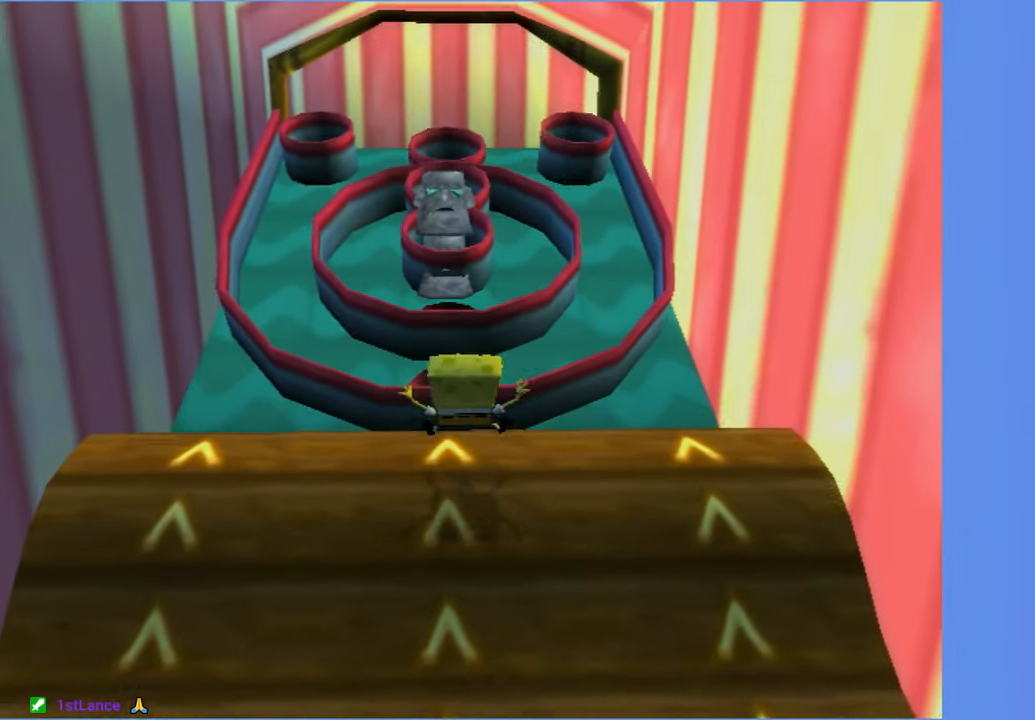
{"buttons": [], "left_stick": "center", "right_stick": "center", "button_events": []}
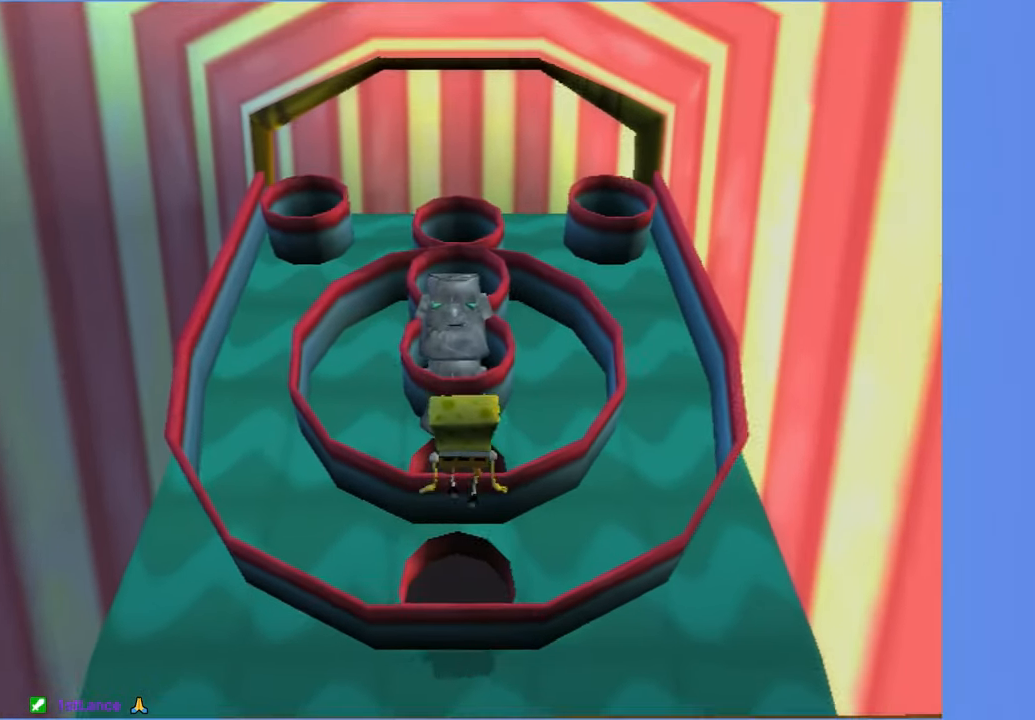
{"buttons": [], "left_stick": "center", "right_stick": "center", "button_events": []}
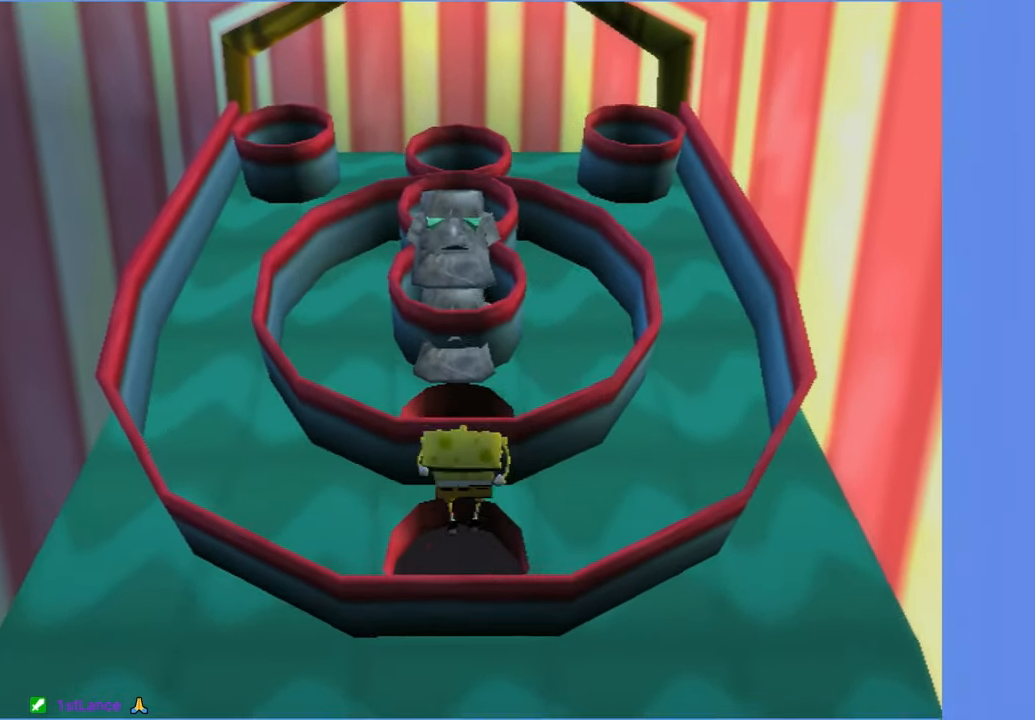
{"buttons": [], "left_stick": "center", "right_stick": "center", "button_events": []}
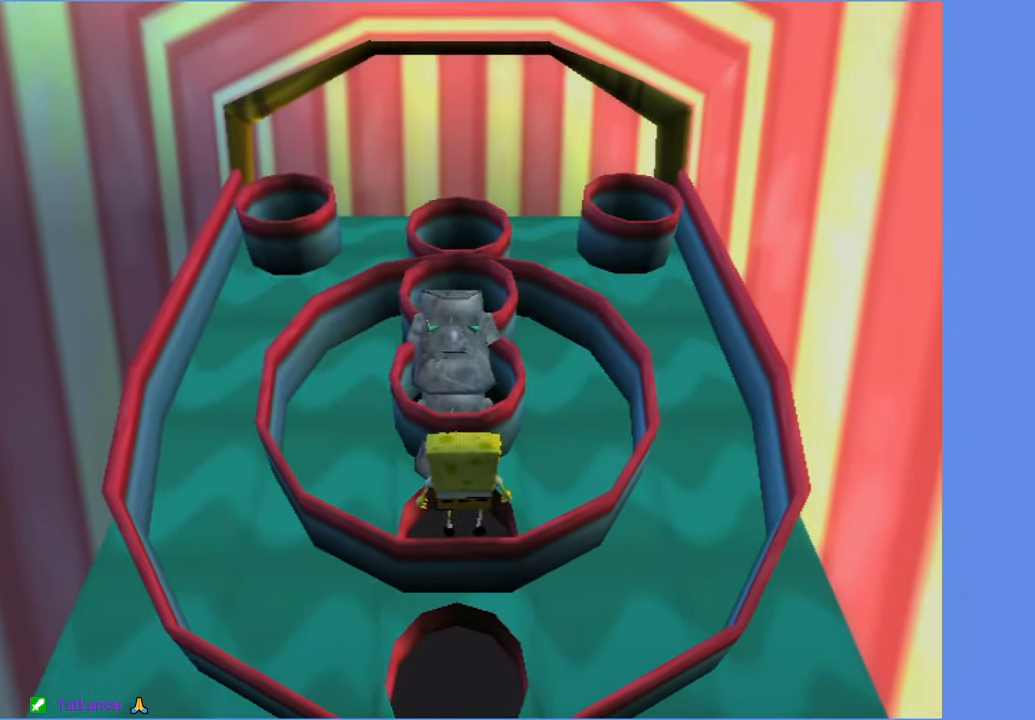
{"buttons": [], "left_stick": "center", "right_stick": "center", "button_events": [[33, "B", "down"], [83, "B", "up"]]}
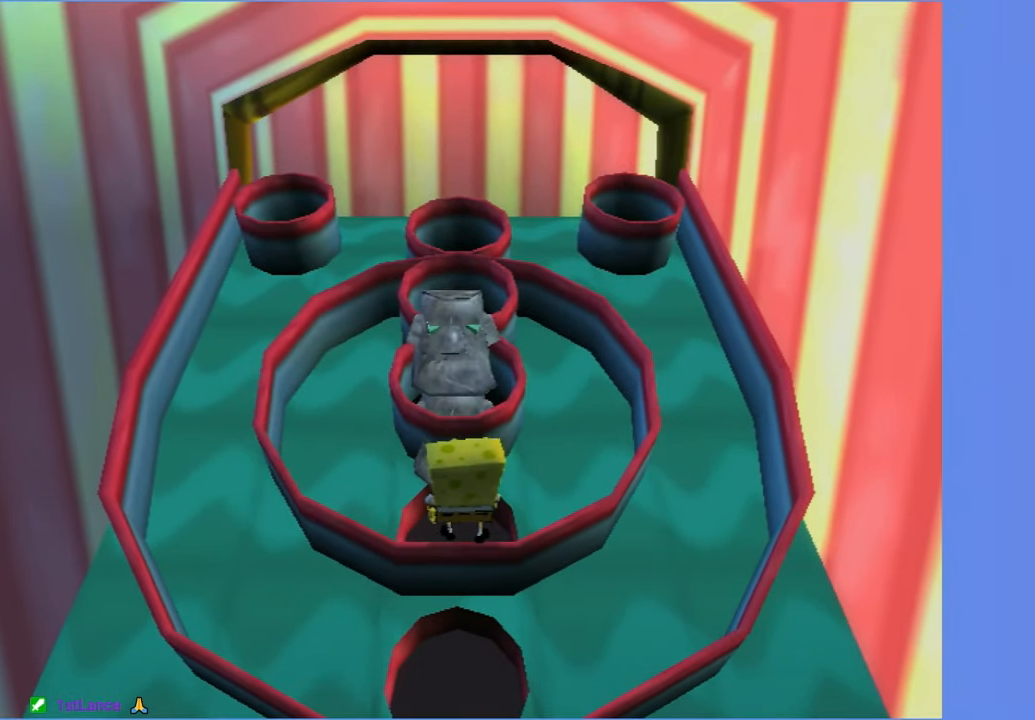
{"buttons": [], "left_stick": "center", "right_stick": "center", "button_events": [[150, "B", "down"], [233, "B", "up"]]}
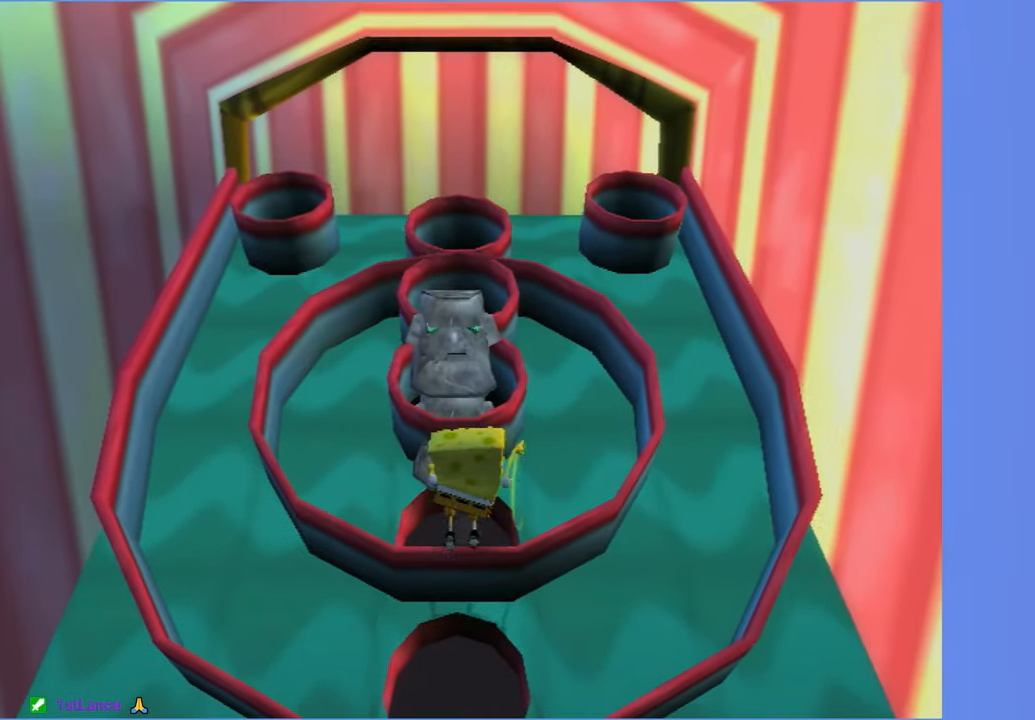
{"buttons": ["A"], "left_stick": "center", "right_stick": "center", "button_events": [[483, "A", "down"]]}
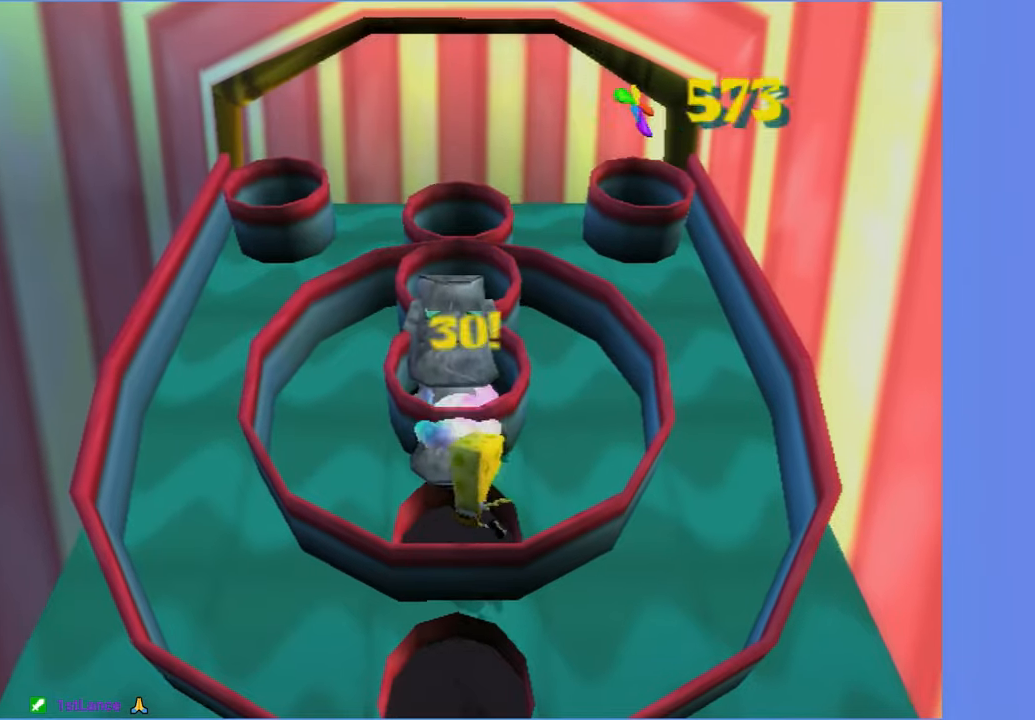
{"buttons": [], "left_stick": "down", "right_stick": "center", "button_events": [[67, "A", "up"], [150, "A", "down"], [233, "A", "up"], [283, "A", "down"], [417, "A", "up"]]}
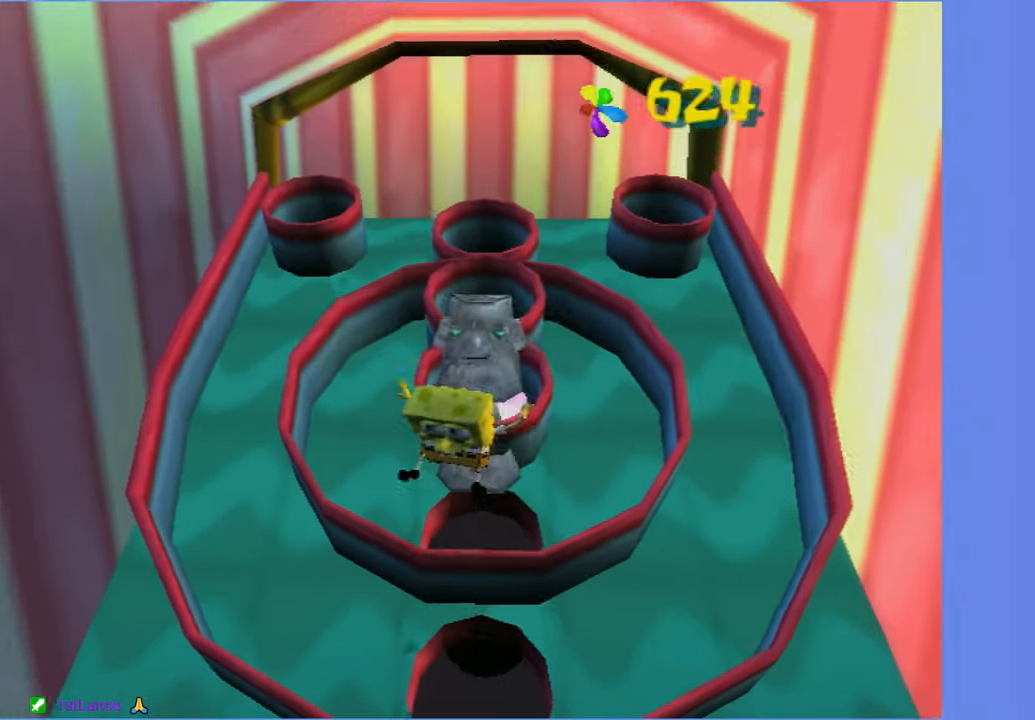
{"buttons": [], "left_stick": "left", "right_stick": "center", "button_events": []}
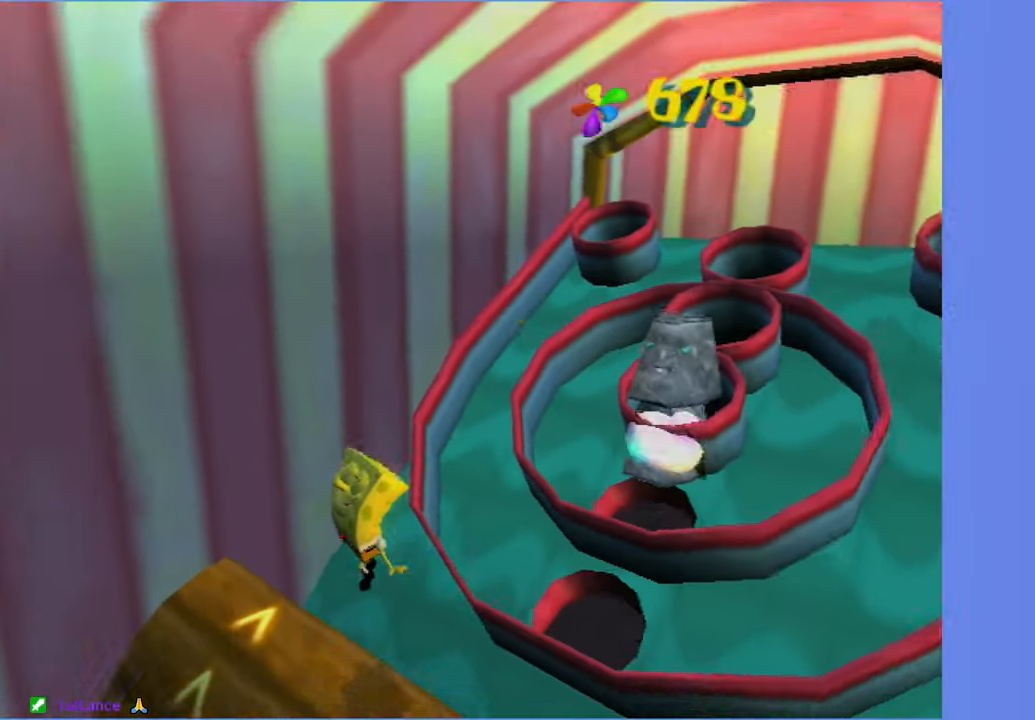
{"buttons": [], "left_stick": "up-left", "right_stick": "center", "button_events": [[200, "B", "down"], [300, "B", "up"]]}
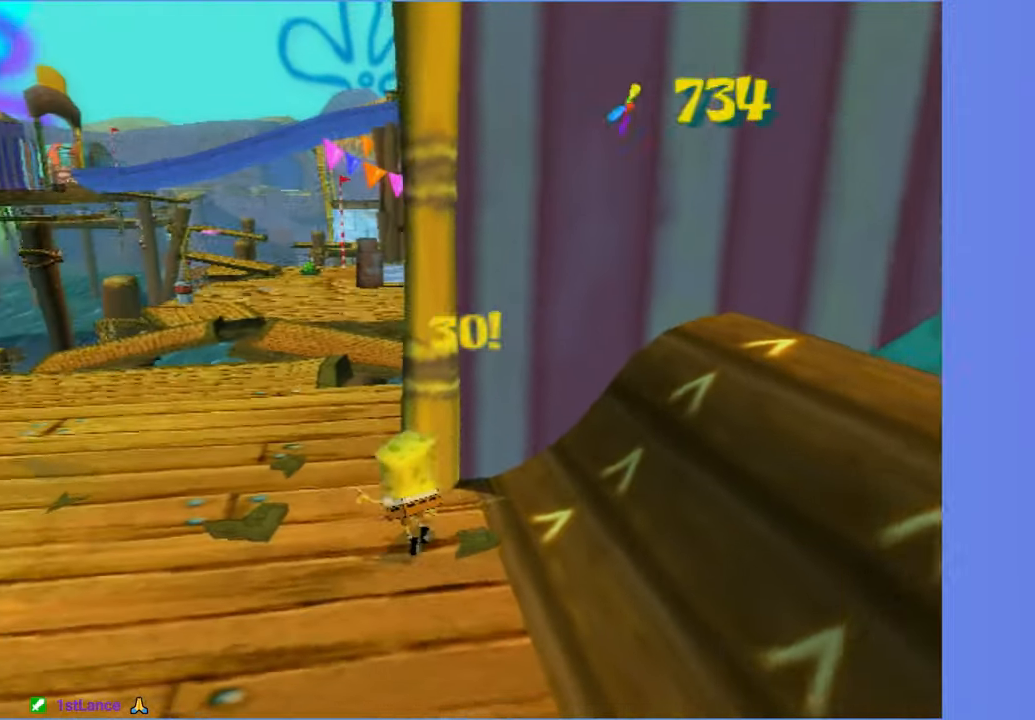
{"buttons": [], "left_stick": "up", "right_stick": "center", "button_events": []}
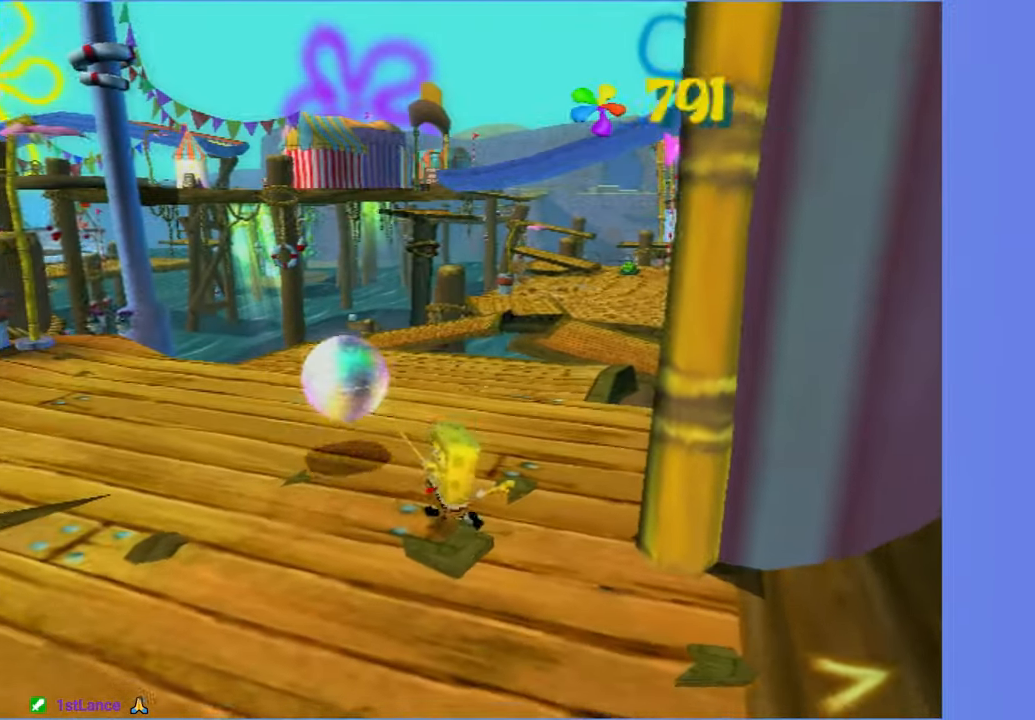
{"buttons": [], "left_stick": "up", "right_stick": "center", "button_events": []}
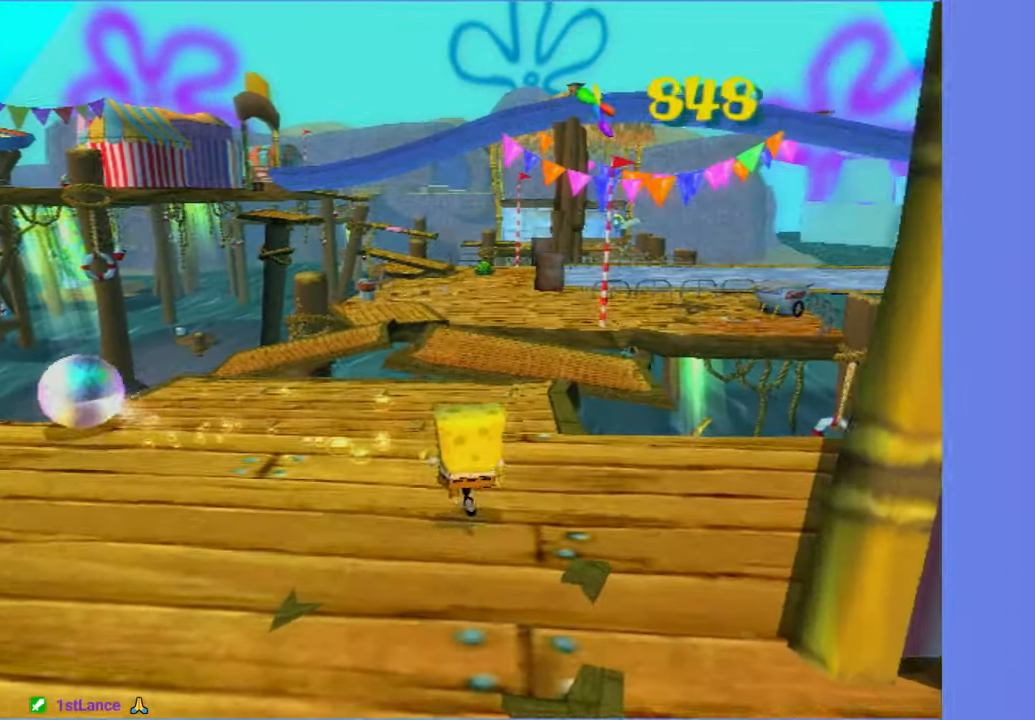
{"buttons": [], "left_stick": "up", "right_stick": "center", "button_events": [[183, "A", "down"], [267, "A", "up"]]}
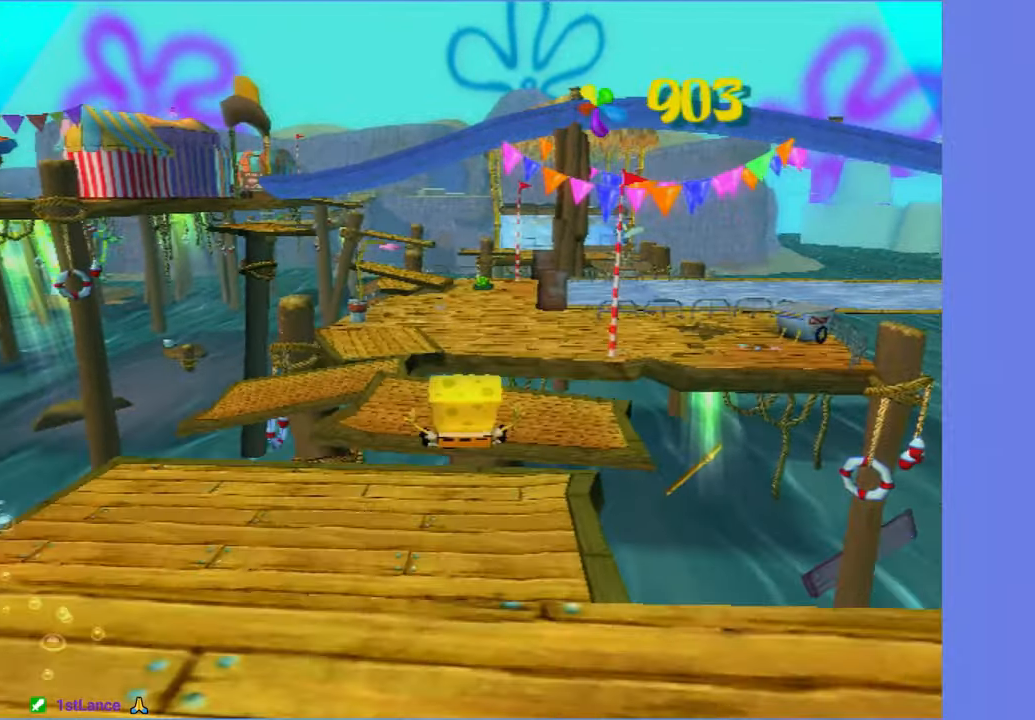
{"buttons": ["A"], "left_stick": "up", "right_stick": "center", "button_events": [[500, "A", "down"]]}
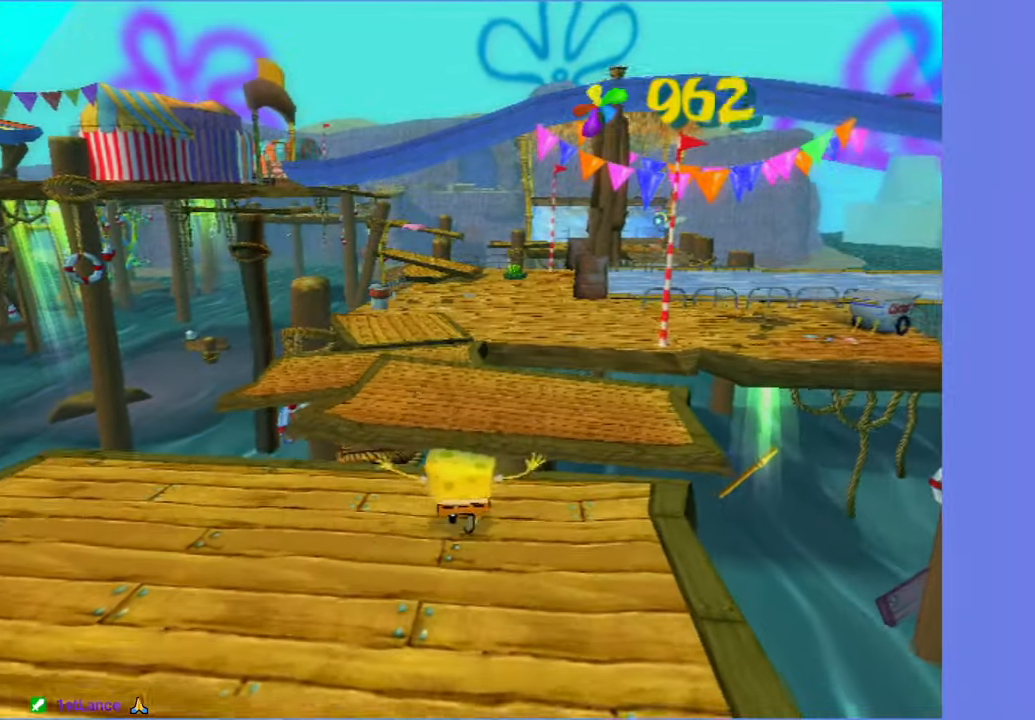
{"buttons": [], "left_stick": "up", "right_stick": "center", "button_events": [[83, "A", "up"], [183, "A", "down"], [267, "A", "up"]]}
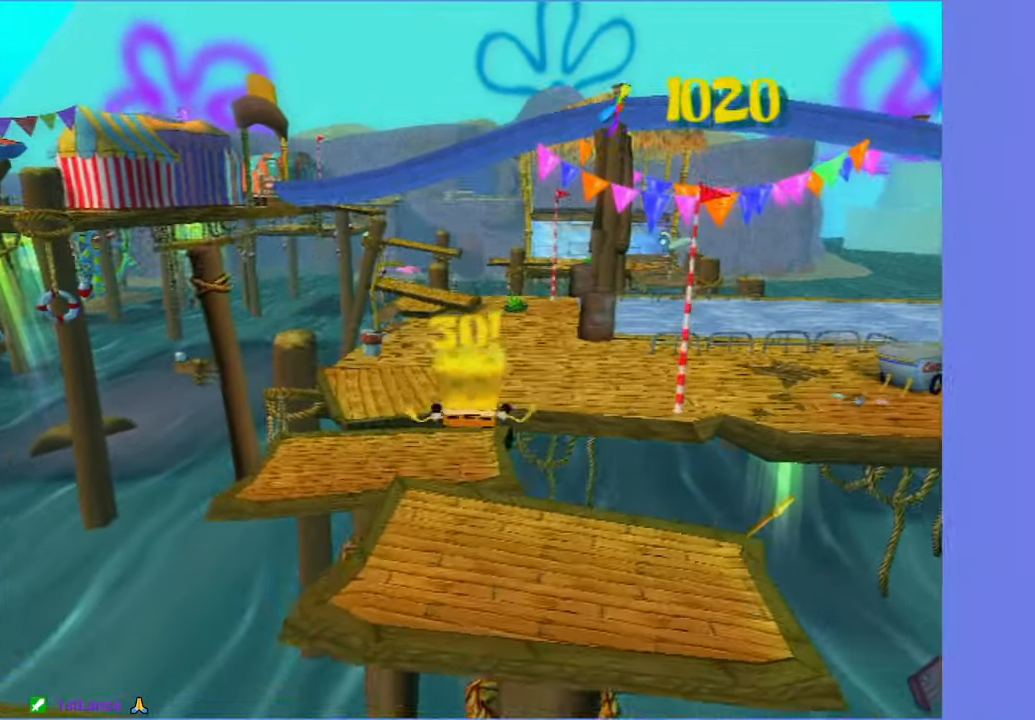
{"buttons": [], "left_stick": "up", "right_stick": "center", "button_events": []}
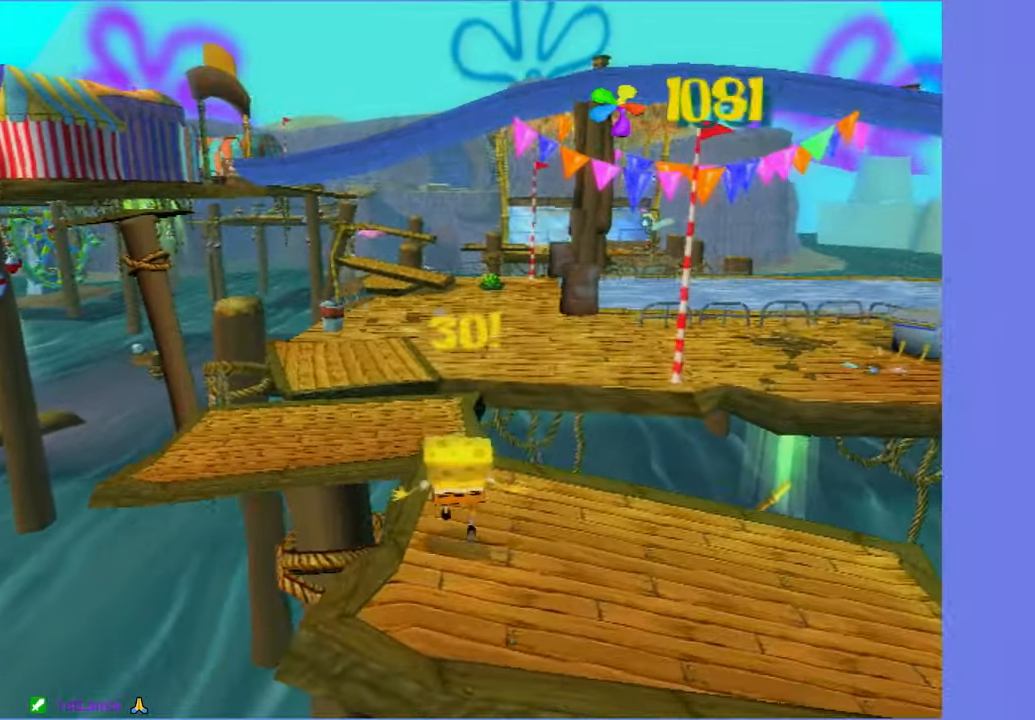
{"buttons": ["A"], "left_stick": "up", "right_stick": "center", "button_events": [[117, "A", "down"], [217, "A", "up"], [384, "A", "down"]]}
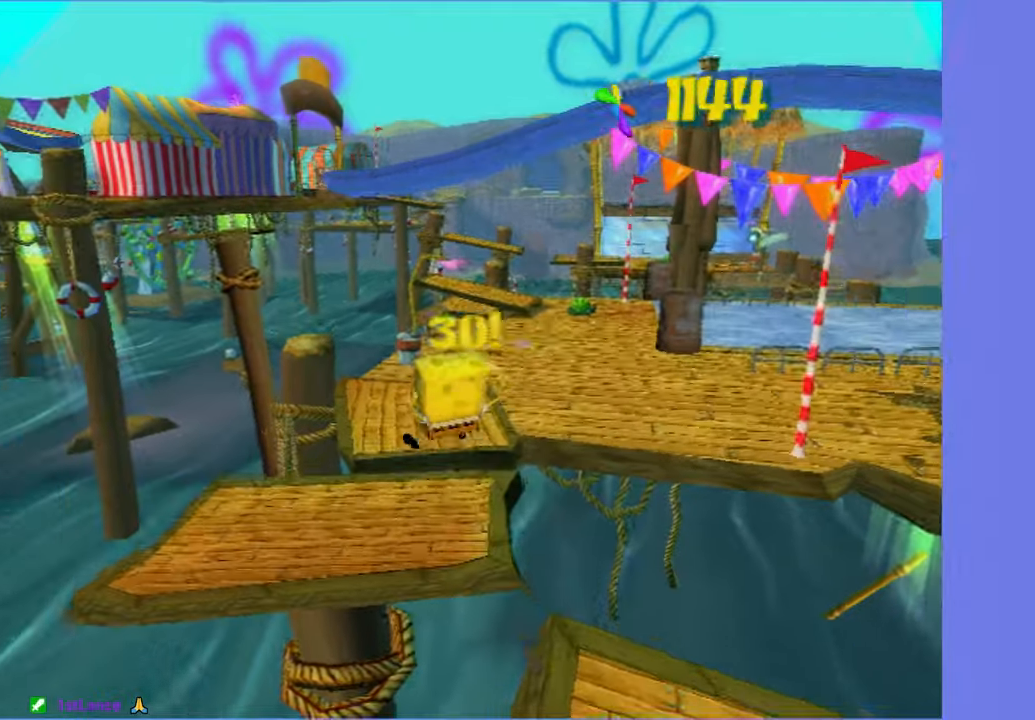
{"buttons": [], "left_stick": "up", "right_stick": "center", "button_events": [[84, "X", "down"], [167, "A", "up"], [184, "X", "up"]]}
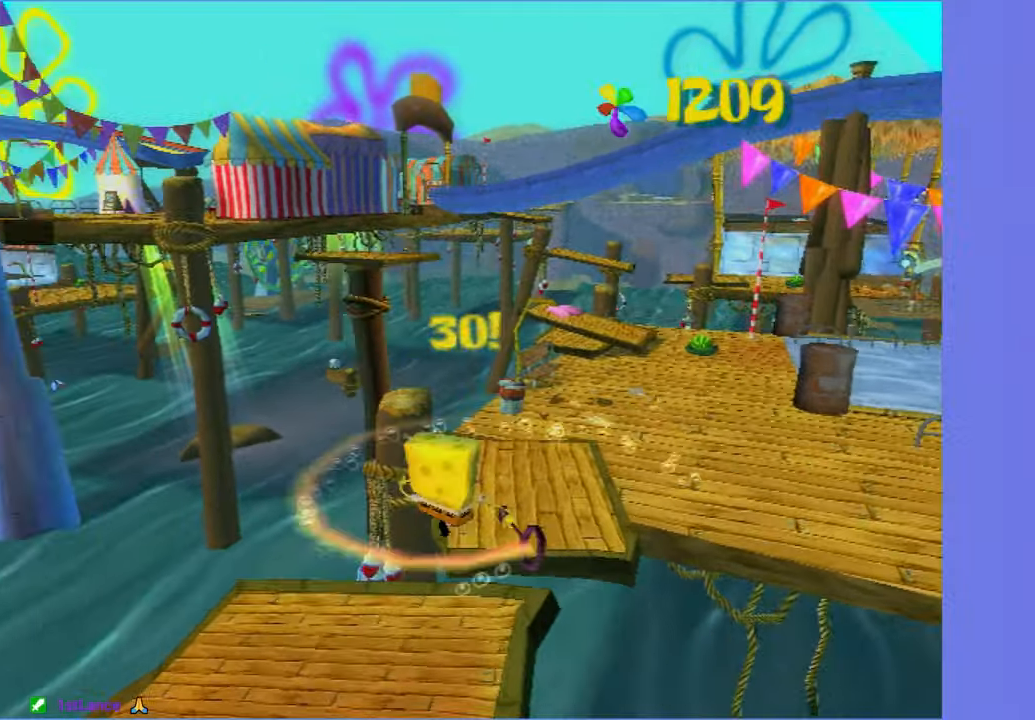
{"buttons": [], "left_stick": "up", "right_stick": "center", "button_events": []}
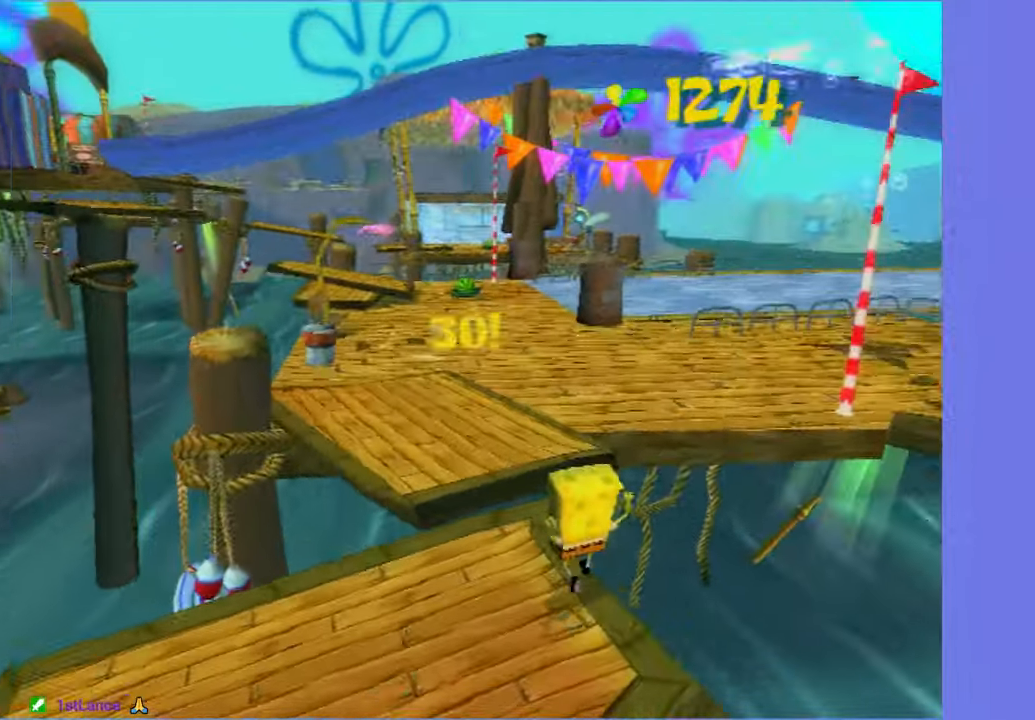
{"buttons": [], "left_stick": "up", "right_stick": "center", "button_events": [[84, "A", "down"], [267, "A", "up"]]}
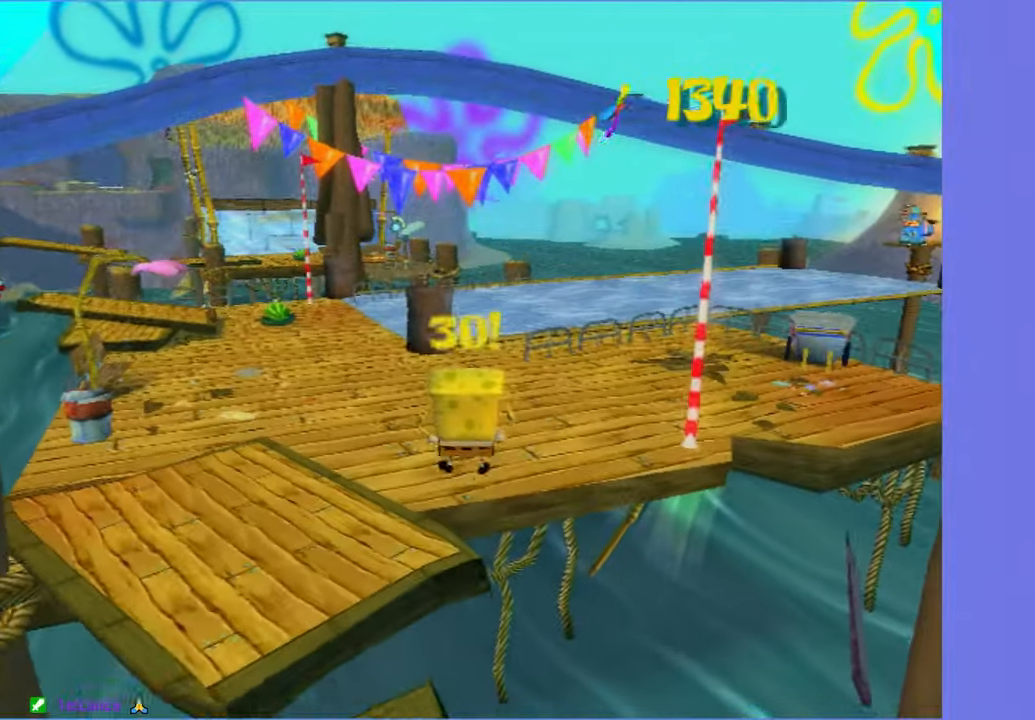
{"buttons": ["A", "X"], "left_stick": "up", "right_stick": "center", "button_events": [[84, "A", "down"], [467, "X", "down"]]}
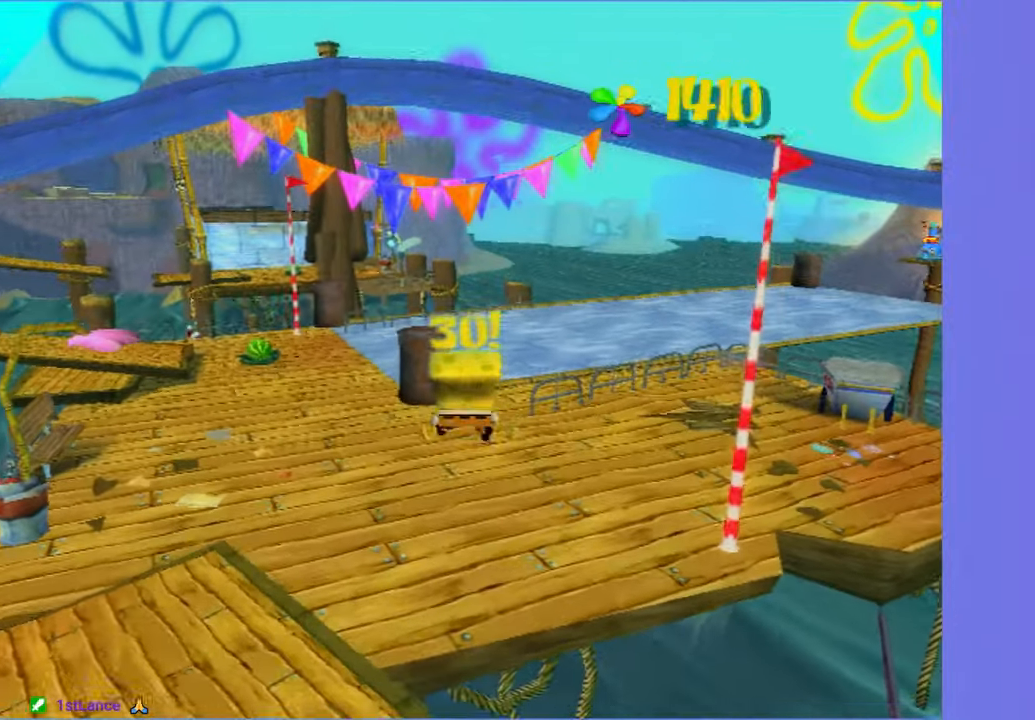
{"buttons": [], "left_stick": "up", "right_stick": "center", "button_events": [[200, "A", "up"], [217, "X", "up"]]}
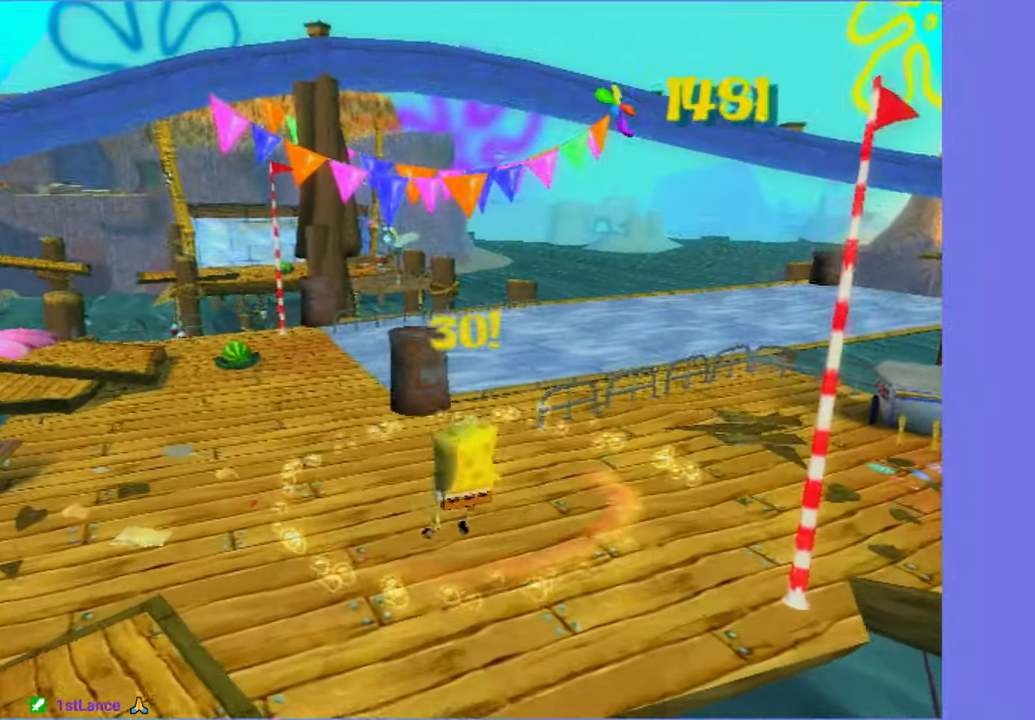
{"buttons": [], "left_stick": "up", "right_stick": "center", "button_events": []}
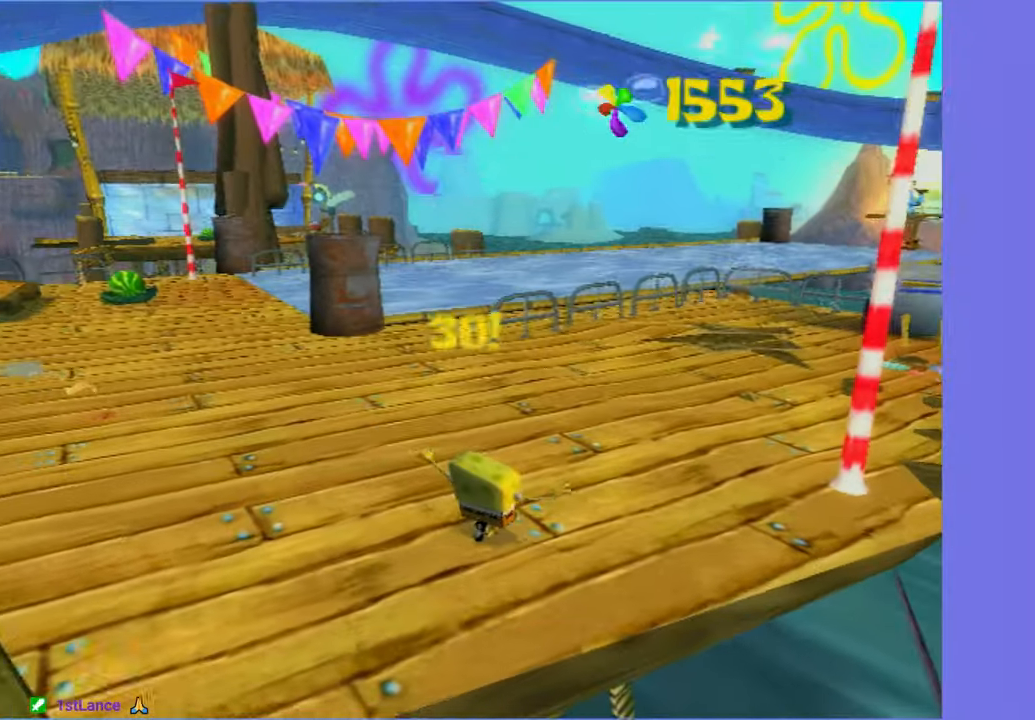
{"buttons": [], "left_stick": "up", "right_stick": "center", "button_events": []}
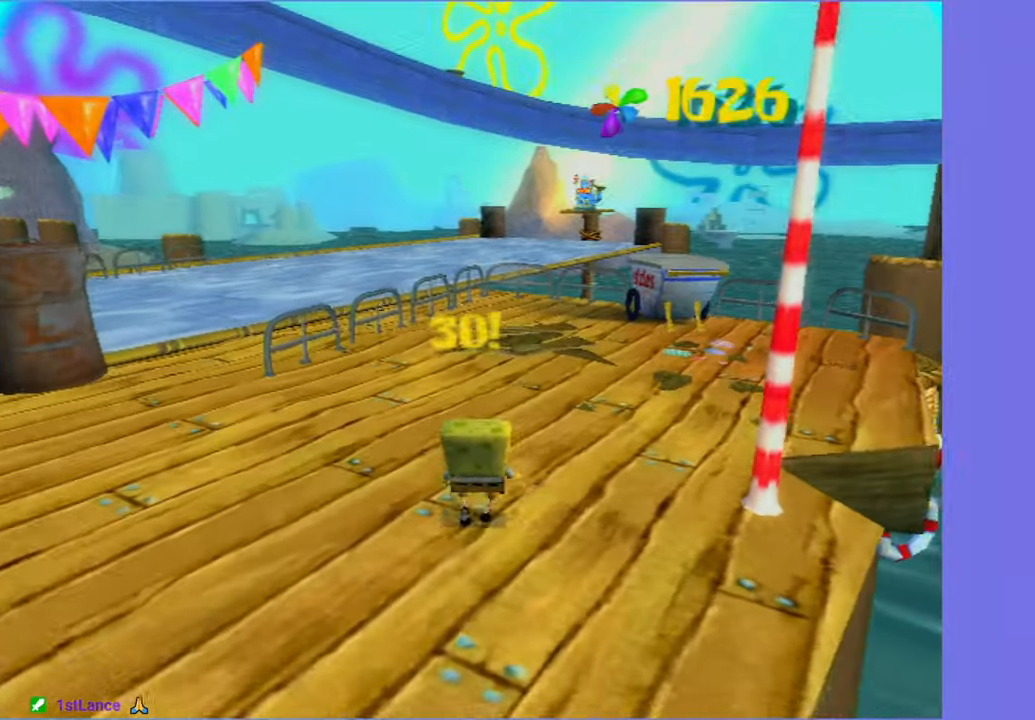
{"buttons": [], "left_stick": "up", "right_stick": "center", "button_events": []}
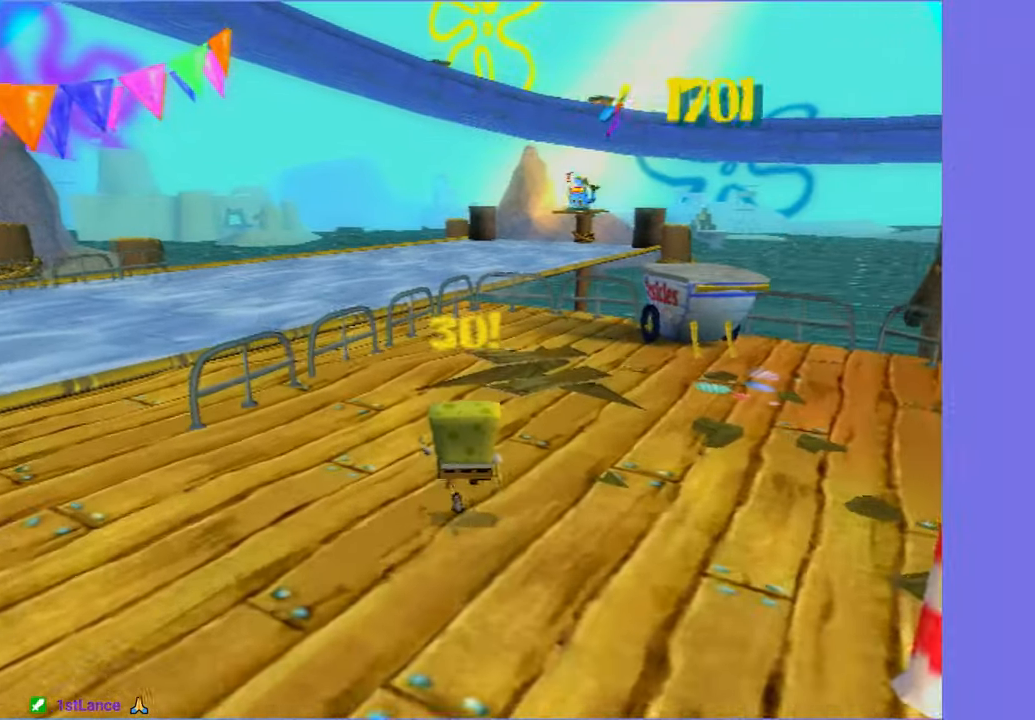
{"buttons": [], "left_stick": "up", "right_stick": "center", "button_events": []}
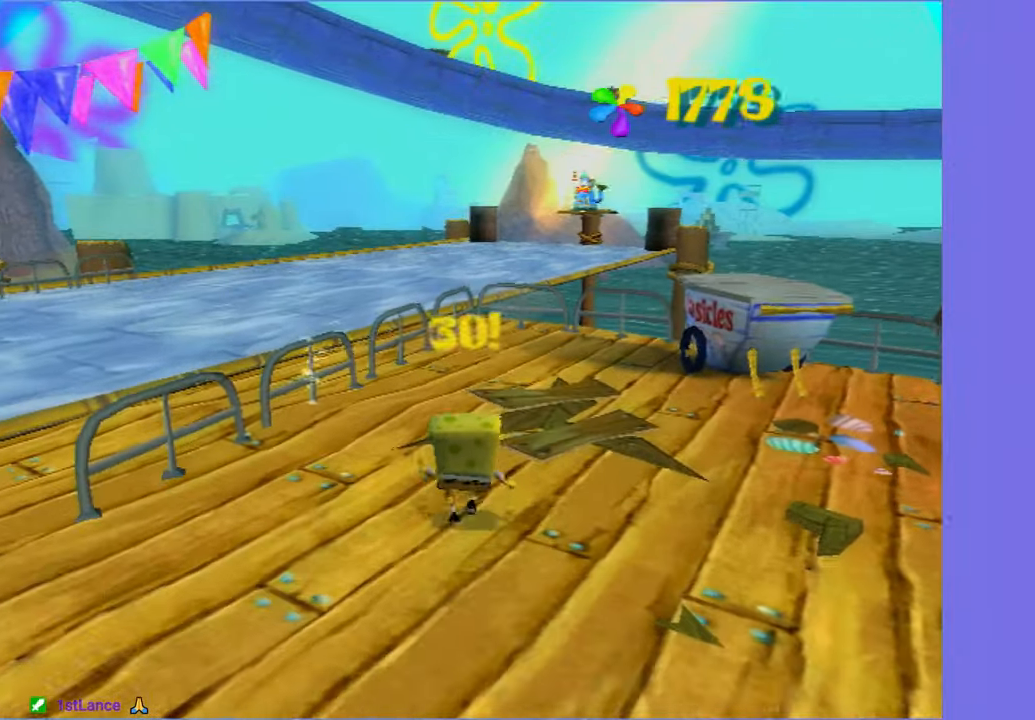
{"buttons": [], "left_stick": "up", "right_stick": "center", "button_events": []}